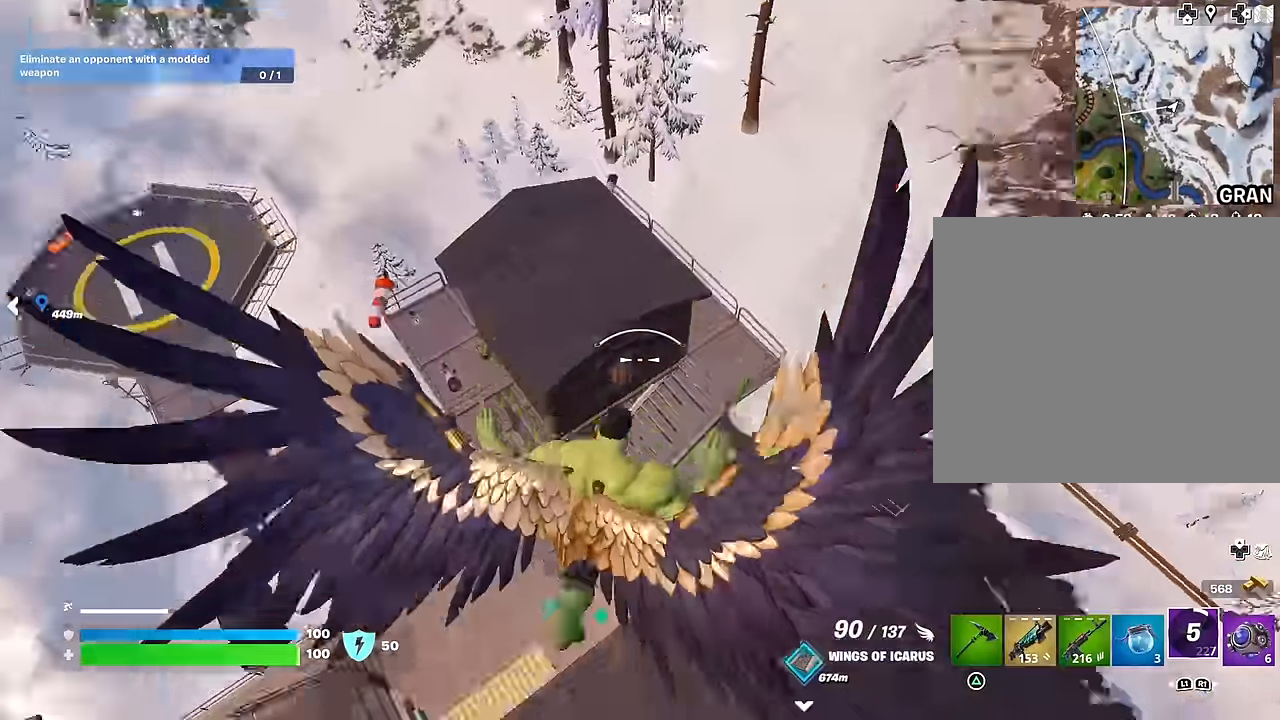
Gameplay with a controller (PlayStation layout); each line is a JSON object with the inputs held at the frame after it. "events" lists button and stick changes between this image and that frame as [ms after this image, input, new state], when the widget could be followed in between.
{"buttons": [], "left_stick": "center", "right_stick": "center", "events": [[167, "right_stick", "center"]]}
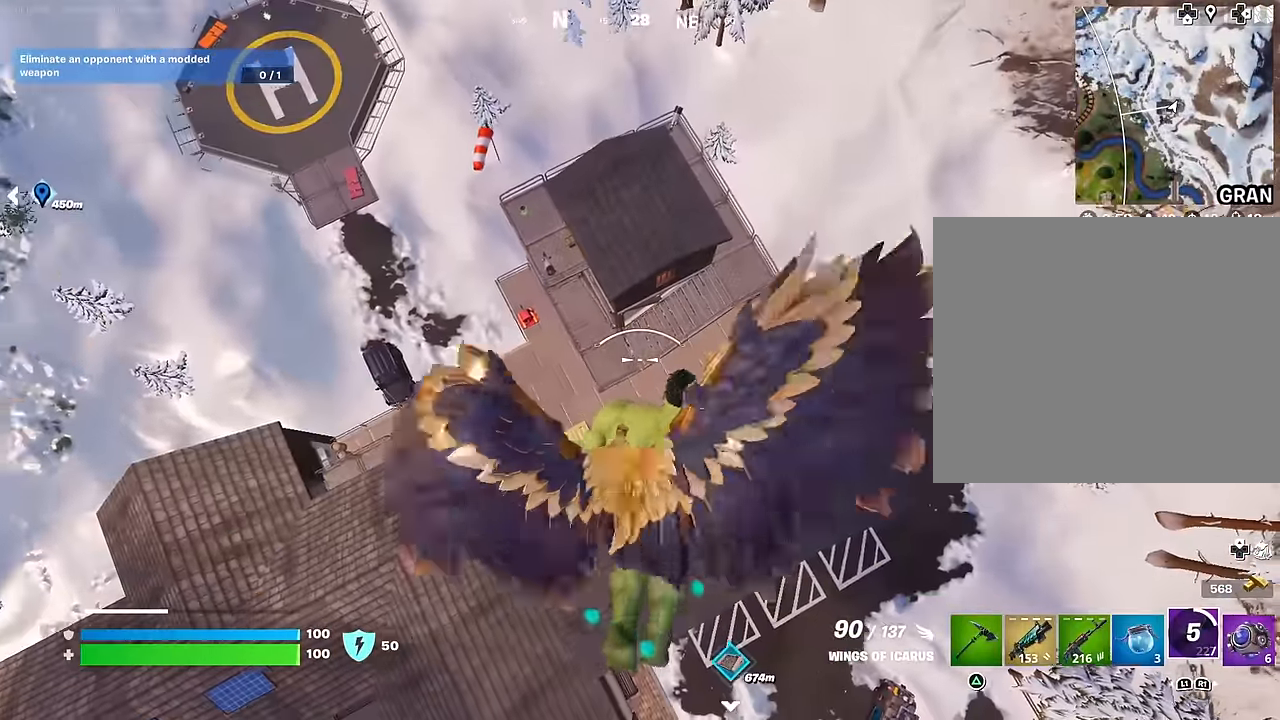
{"buttons": [], "left_stick": "center", "right_stick": "center", "events": []}
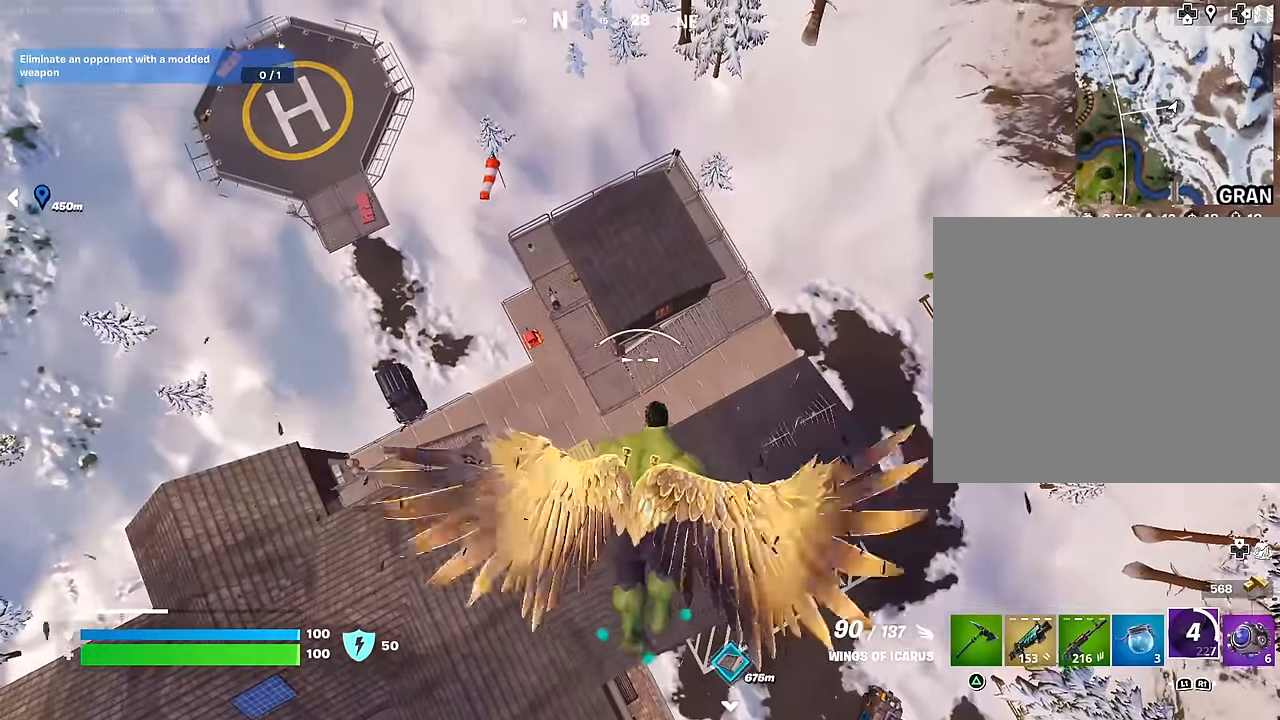
{"buttons": [], "left_stick": "center", "right_stick": "center", "events": []}
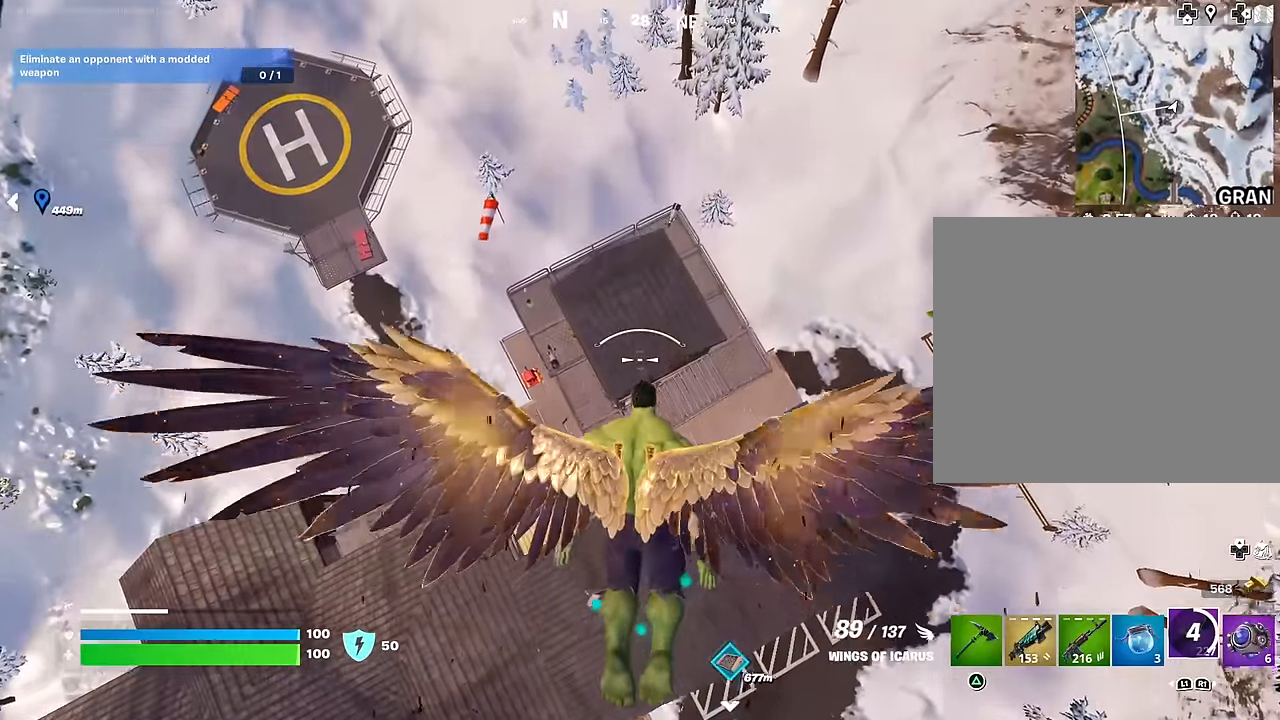
{"buttons": [], "left_stick": "up", "right_stick": "center", "events": [[200, "left_stick", "up"], [200, "right_stick", "down"], [317, "right_stick", "center"]]}
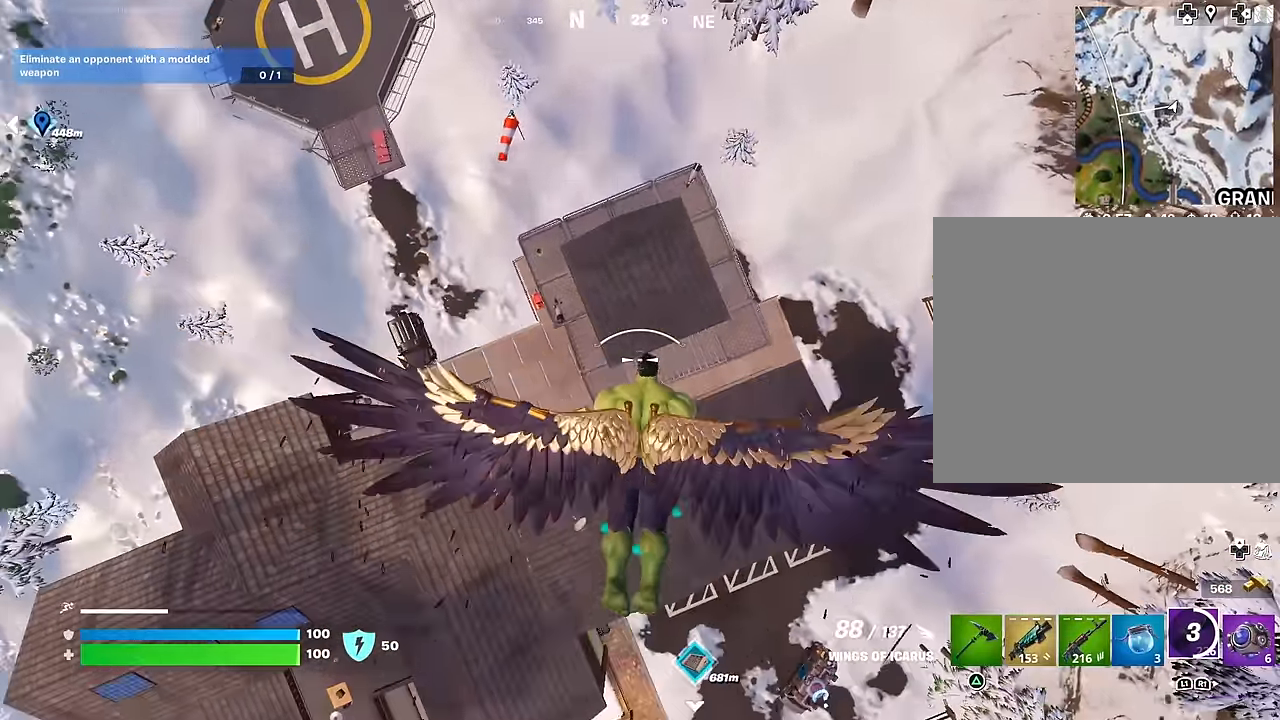
{"buttons": [], "left_stick": "center", "right_stick": "left", "events": [[150, "right_stick", "down"], [250, "right_stick", "down-left"], [350, "right_stick", "left"], [417, "left_stick", "center"]]}
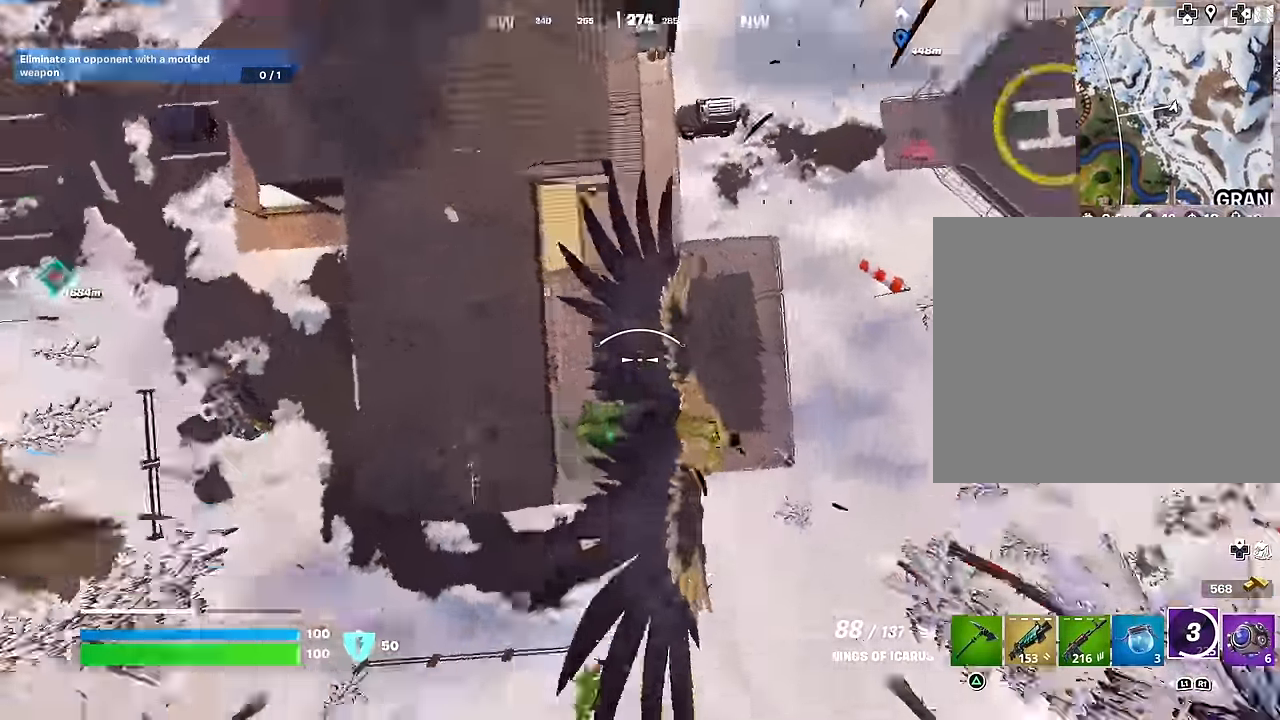
{"buttons": [], "left_stick": "up-left", "right_stick": "up-left", "events": [[33, "left_stick", "left"], [83, "right_stick", "center"], [100, "left_stick", "center"], [150, "left_stick", "up"], [317, "left_stick", "up-left"], [367, "right_stick", "left"], [467, "right_stick", "up-left"]]}
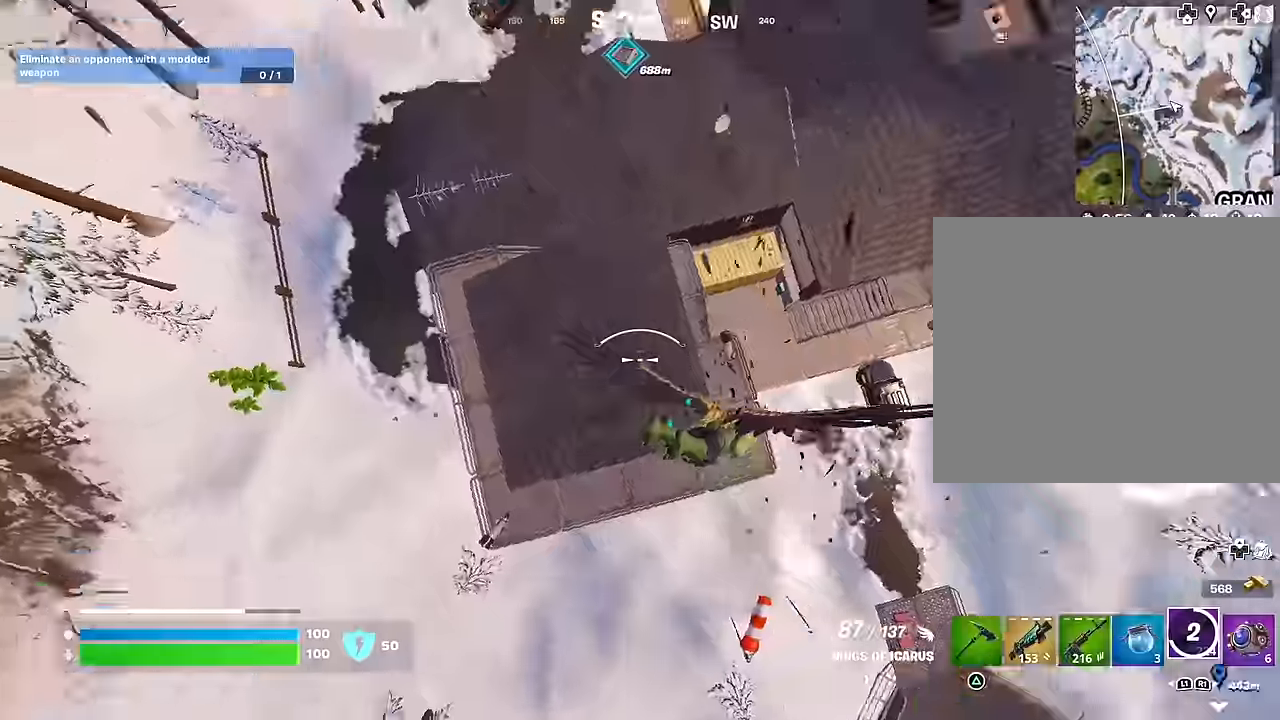
{"buttons": [], "left_stick": "up-left", "right_stick": "center", "events": [[84, "right_stick", "left"], [234, "right_stick", "center"]]}
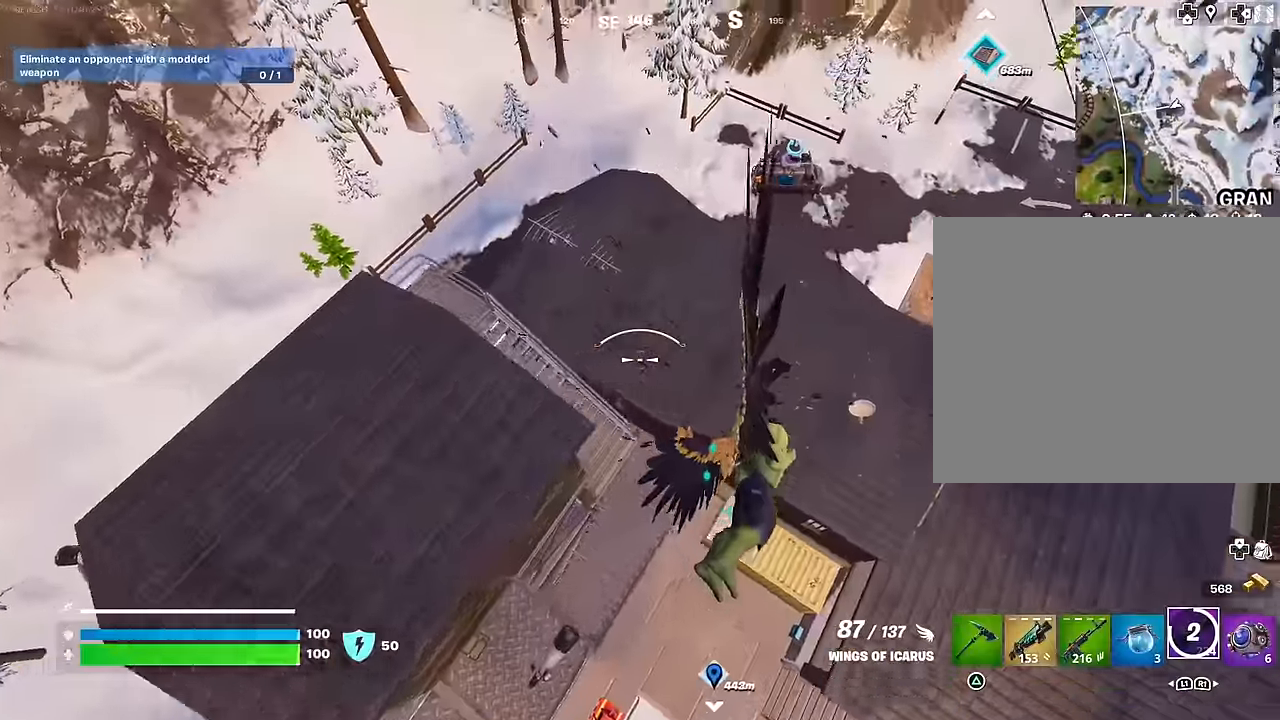
{"buttons": [], "left_stick": "center", "right_stick": "center", "events": [[67, "left_stick", "up-right"], [67, "right_stick", "left"], [317, "right_stick", "up"], [367, "right_stick", "center"], [417, "left_stick", "center"]]}
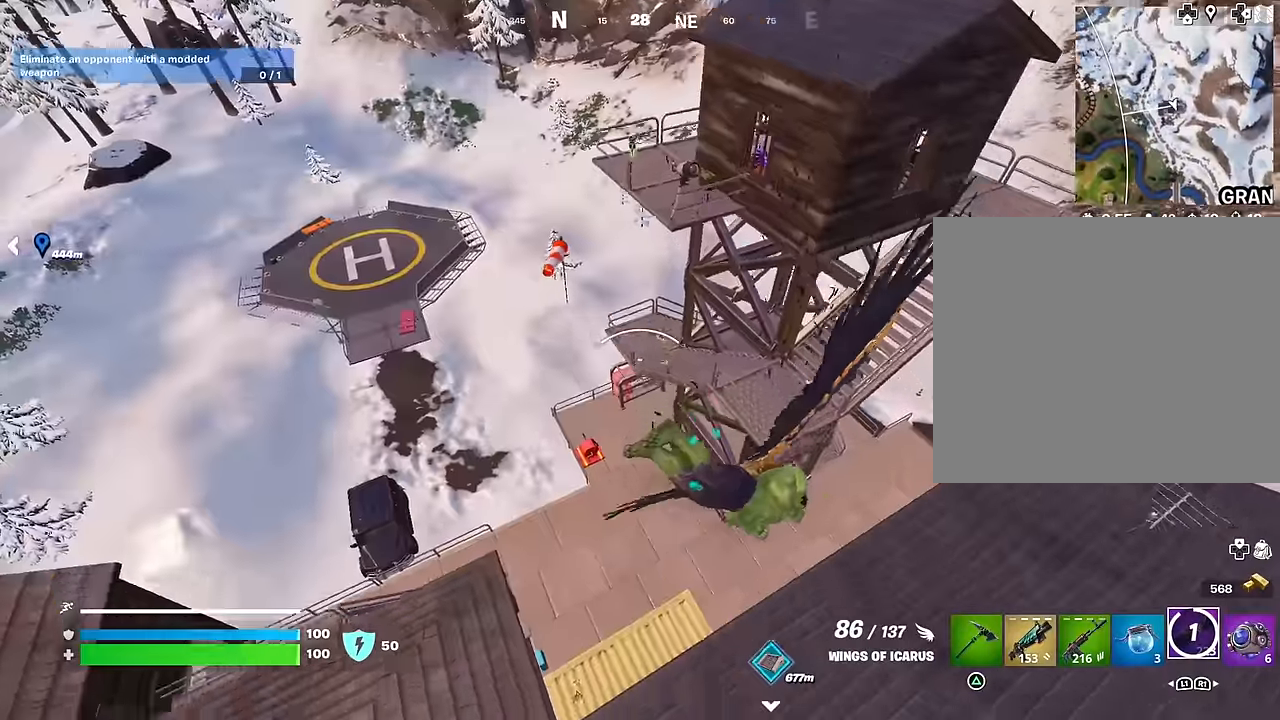
{"buttons": [], "left_stick": "center", "right_stick": "center", "events": [[317, "right_stick", "up"], [417, "right_stick", "center"]]}
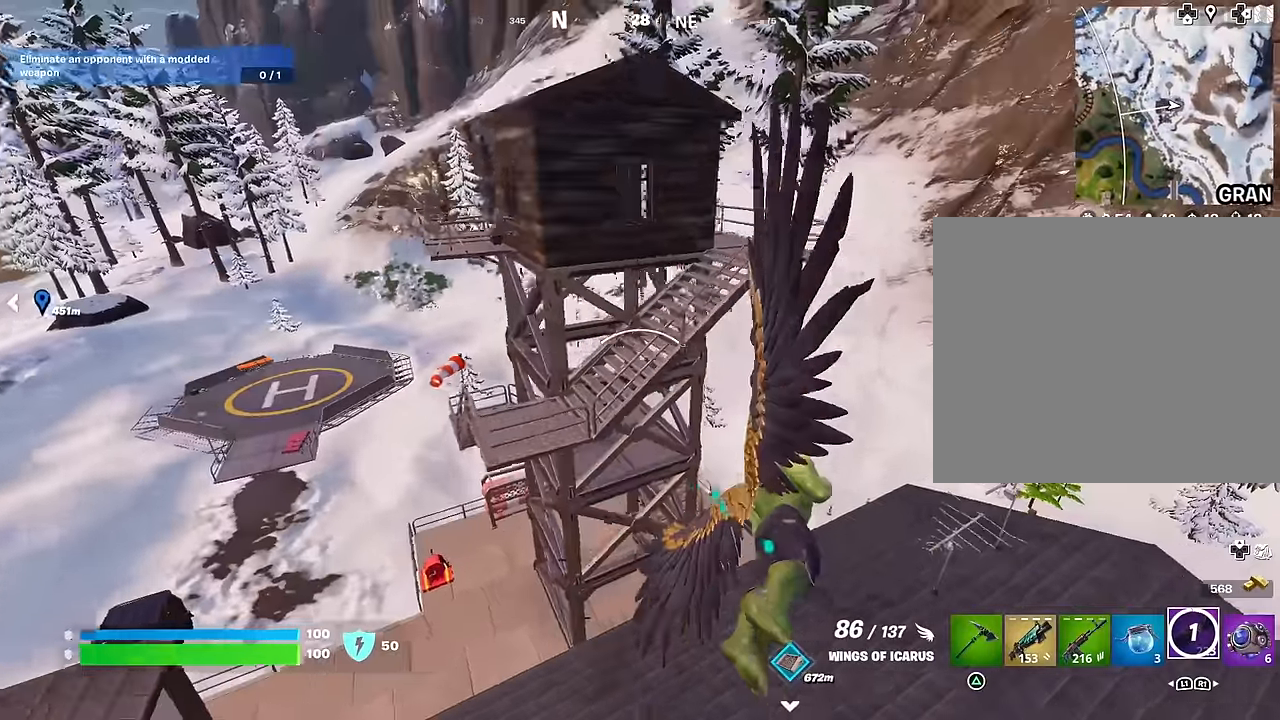
{"buttons": [], "left_stick": "center", "right_stick": "center", "events": []}
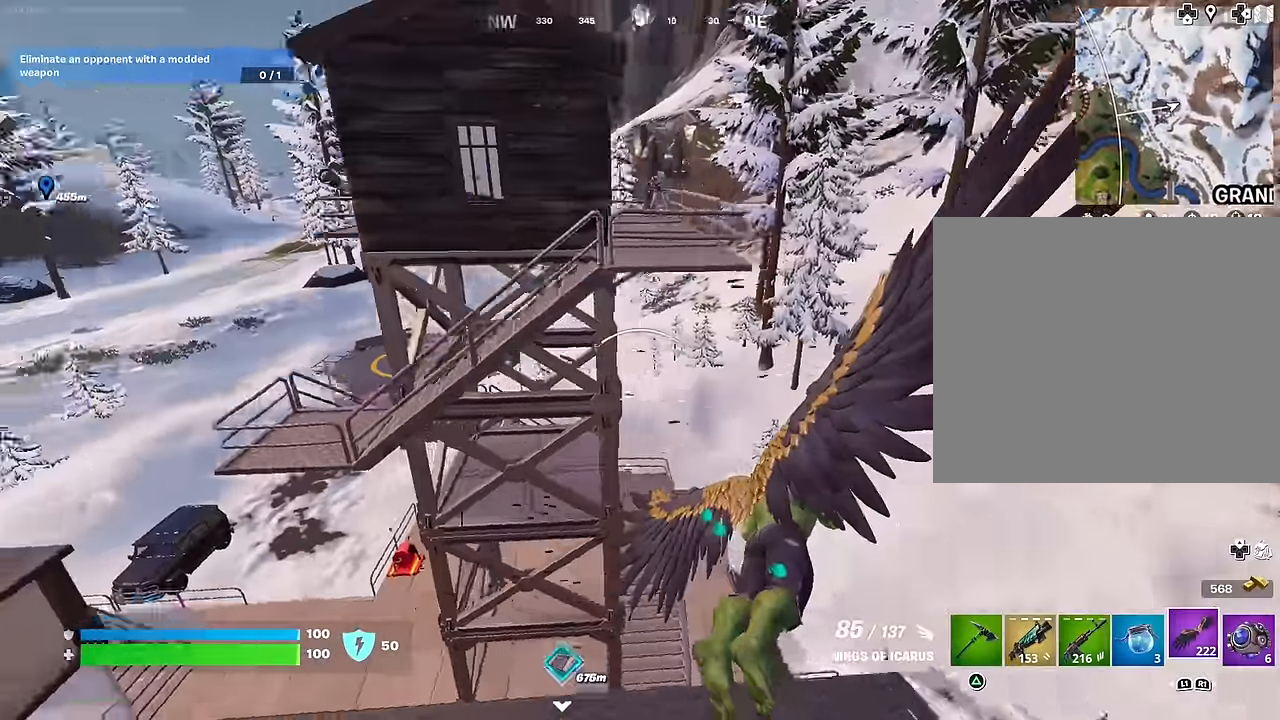
{"buttons": [], "left_stick": "center", "right_stick": "center", "events": []}
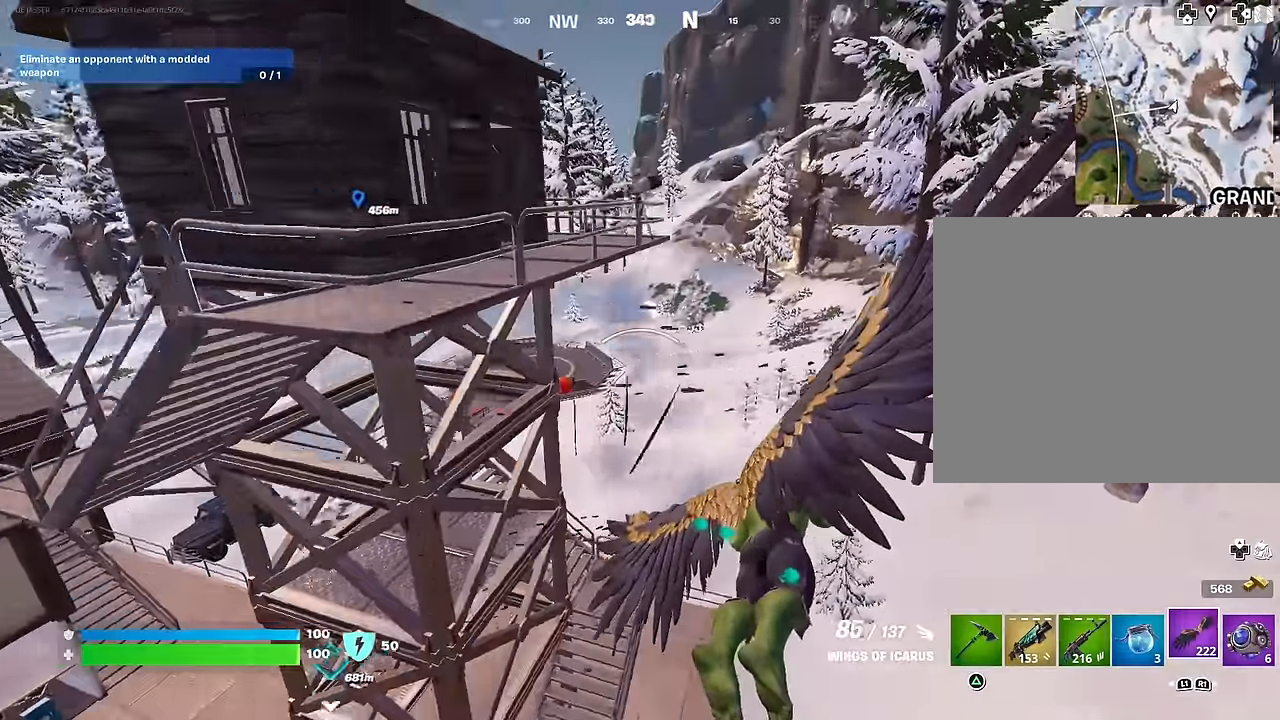
{"buttons": [], "left_stick": "center", "right_stick": "center", "events": [[100, "right_stick", "left"], [317, "right_stick", "center"]]}
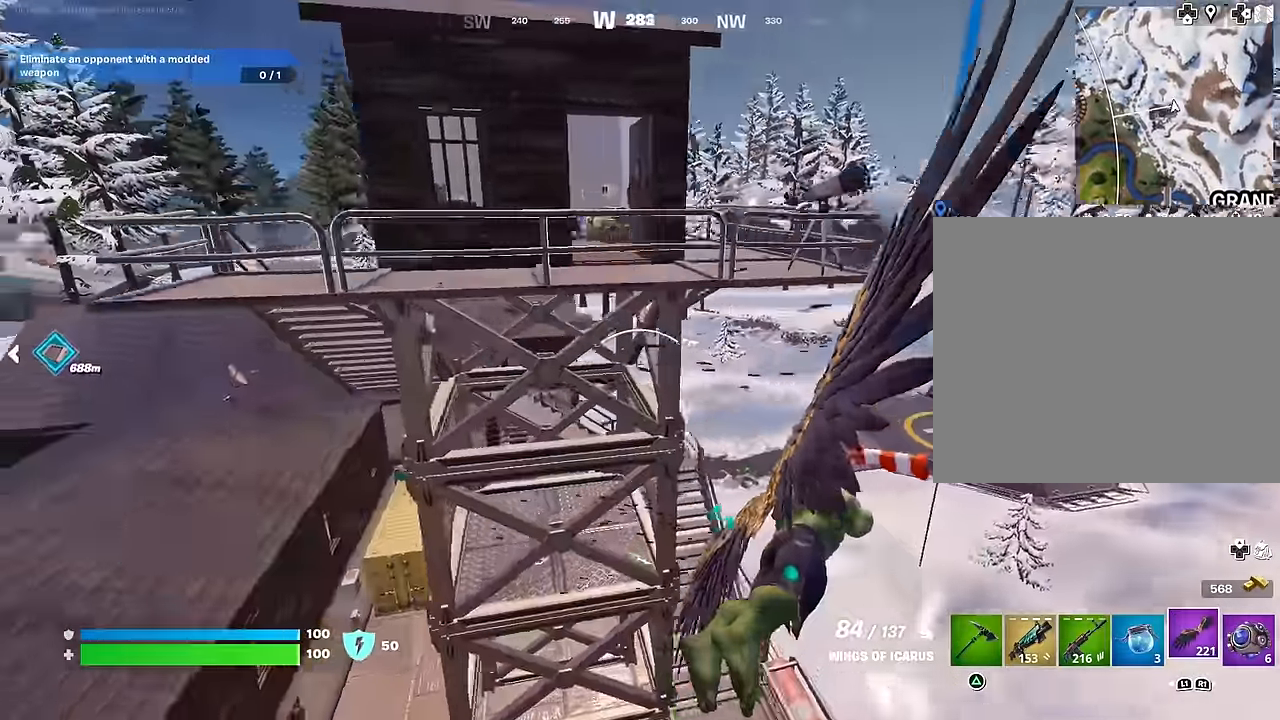
{"buttons": [], "left_stick": "center", "right_stick": "center", "events": []}
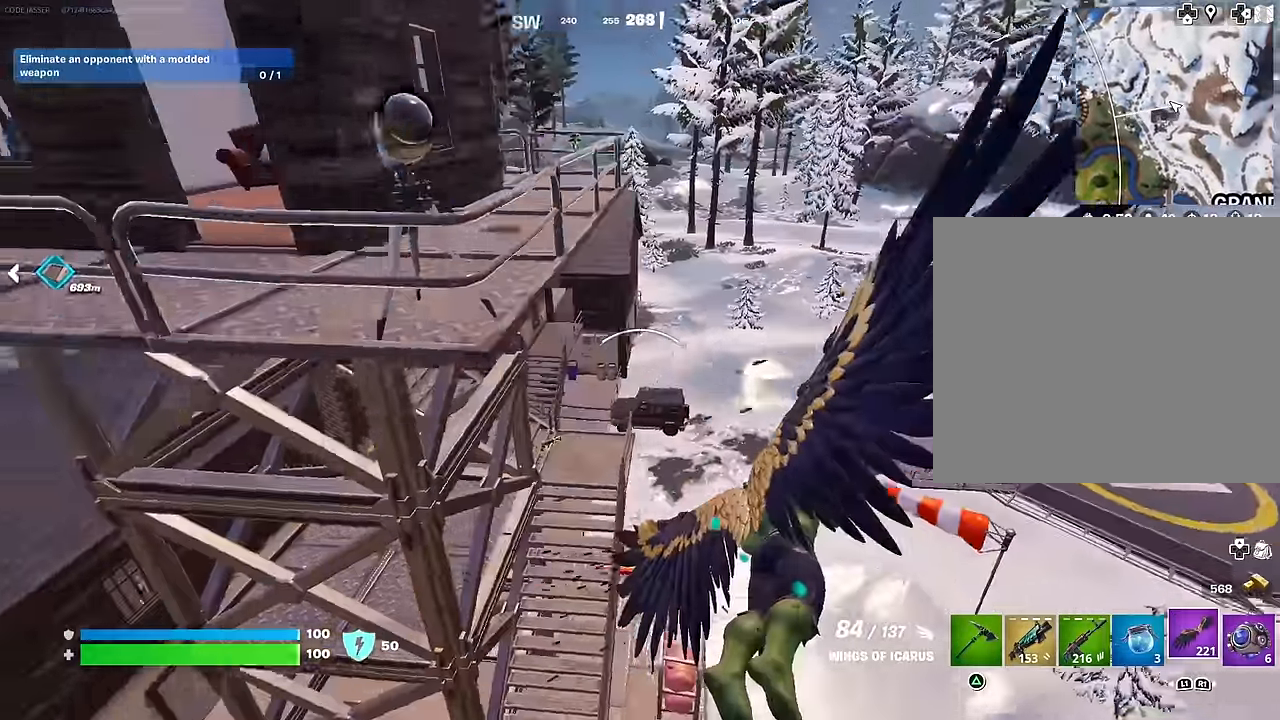
{"buttons": [], "left_stick": "center", "right_stick": "center", "events": []}
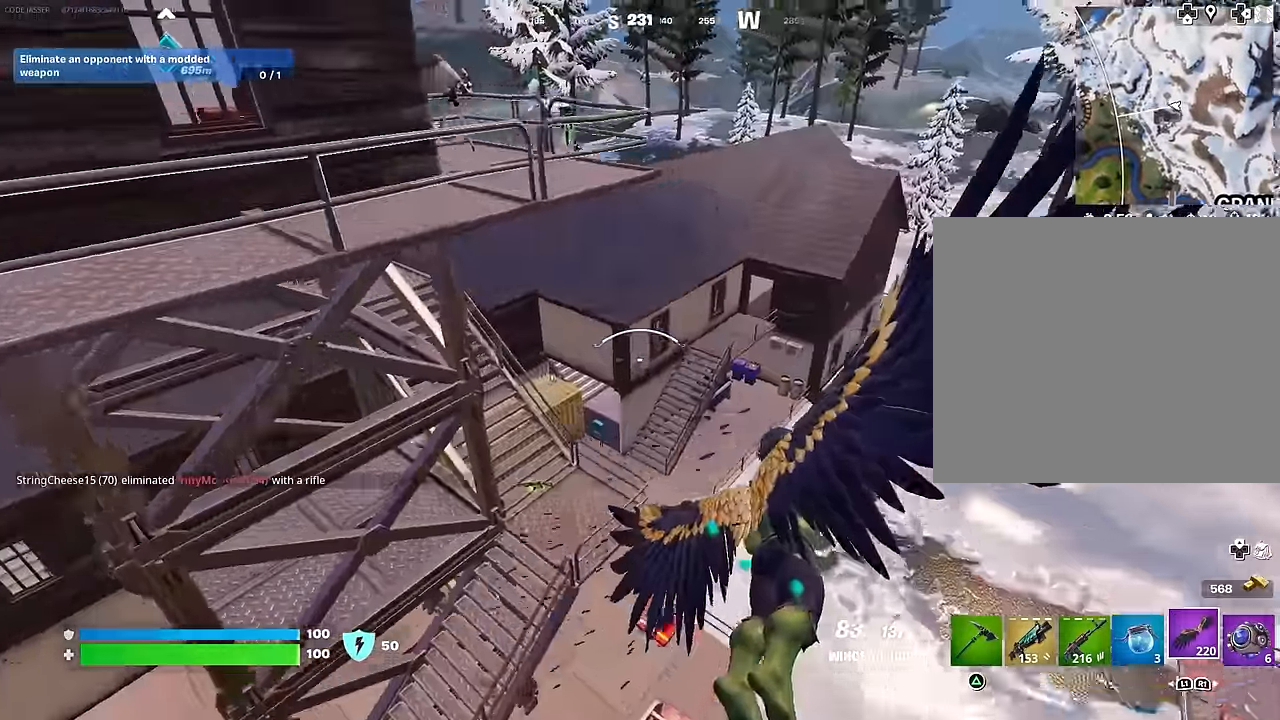
{"buttons": [], "left_stick": "center", "right_stick": "center", "events": []}
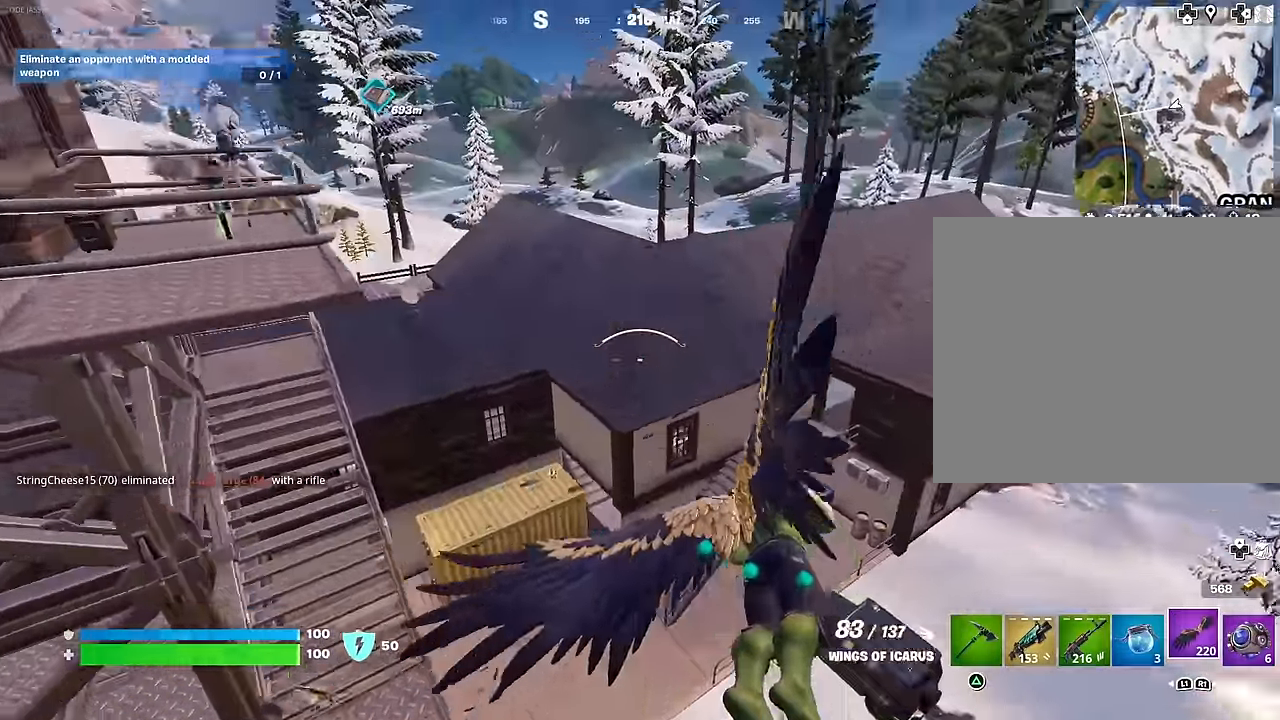
{"buttons": [], "left_stick": "center", "right_stick": "center", "events": []}
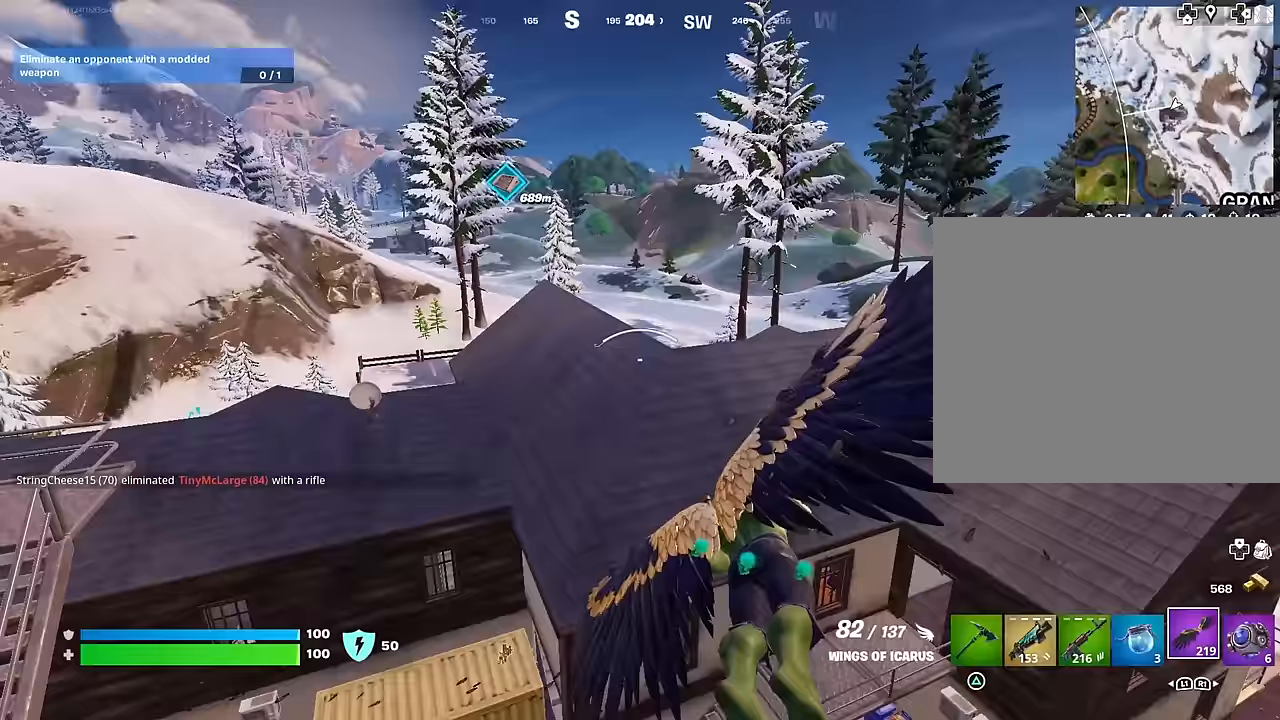
{"buttons": [], "left_stick": "up", "right_stick": "center", "events": [[250, "left_stick", "up"]]}
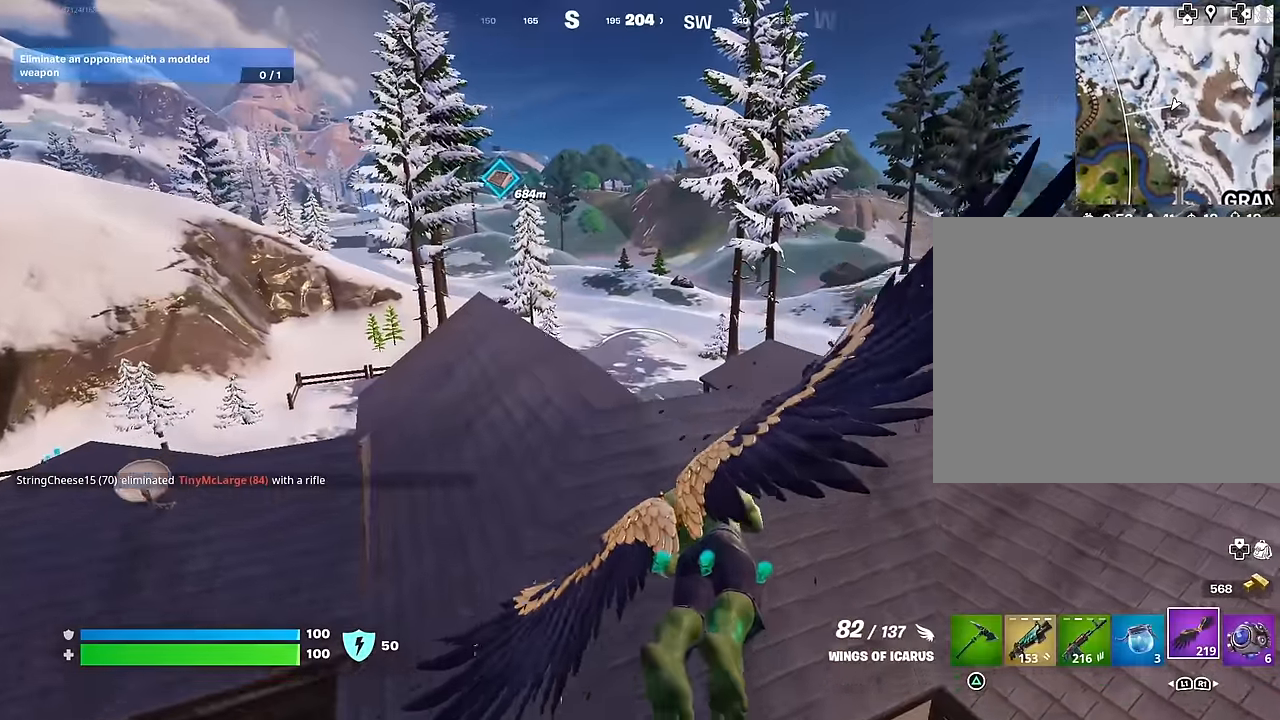
{"buttons": [], "left_stick": "up", "right_stick": "left", "events": [[83, "right_stick", "left"], [217, "right_stick", "center"], [433, "right_stick", "left"]]}
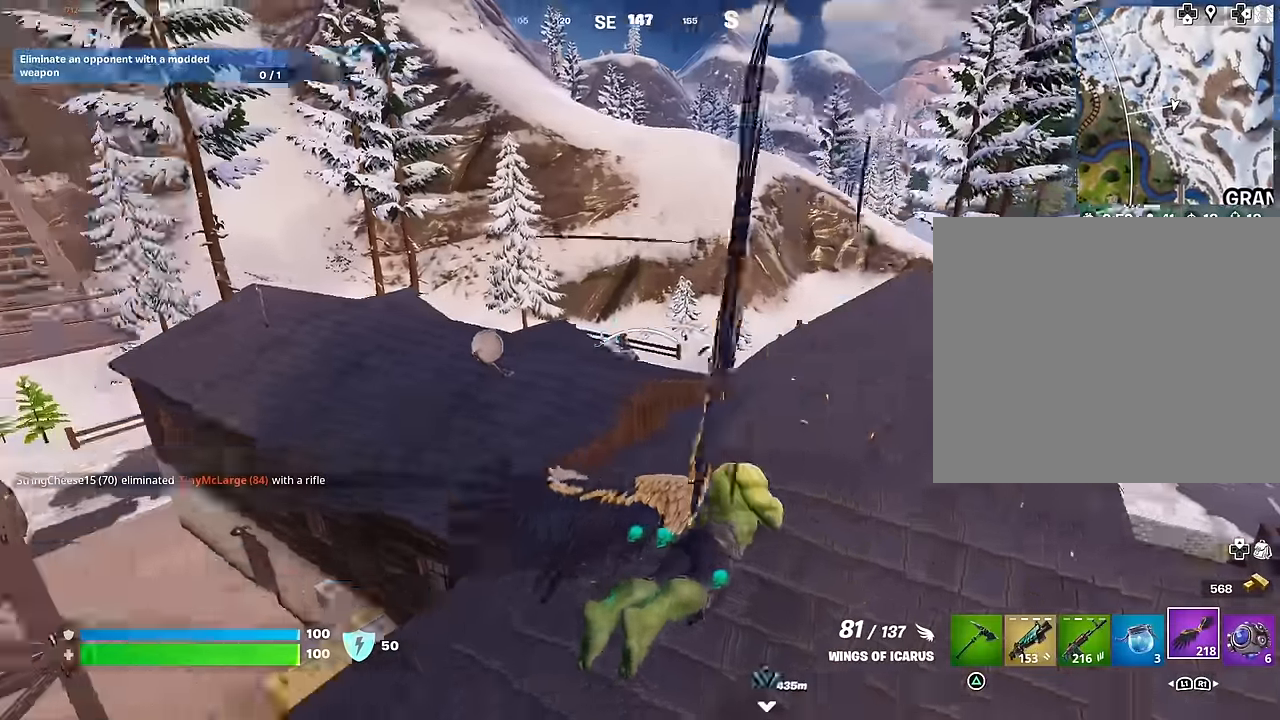
{"buttons": [], "left_stick": "up", "right_stick": "left", "events": [[150, "right_stick", "center"], [417, "right_stick", "left"]]}
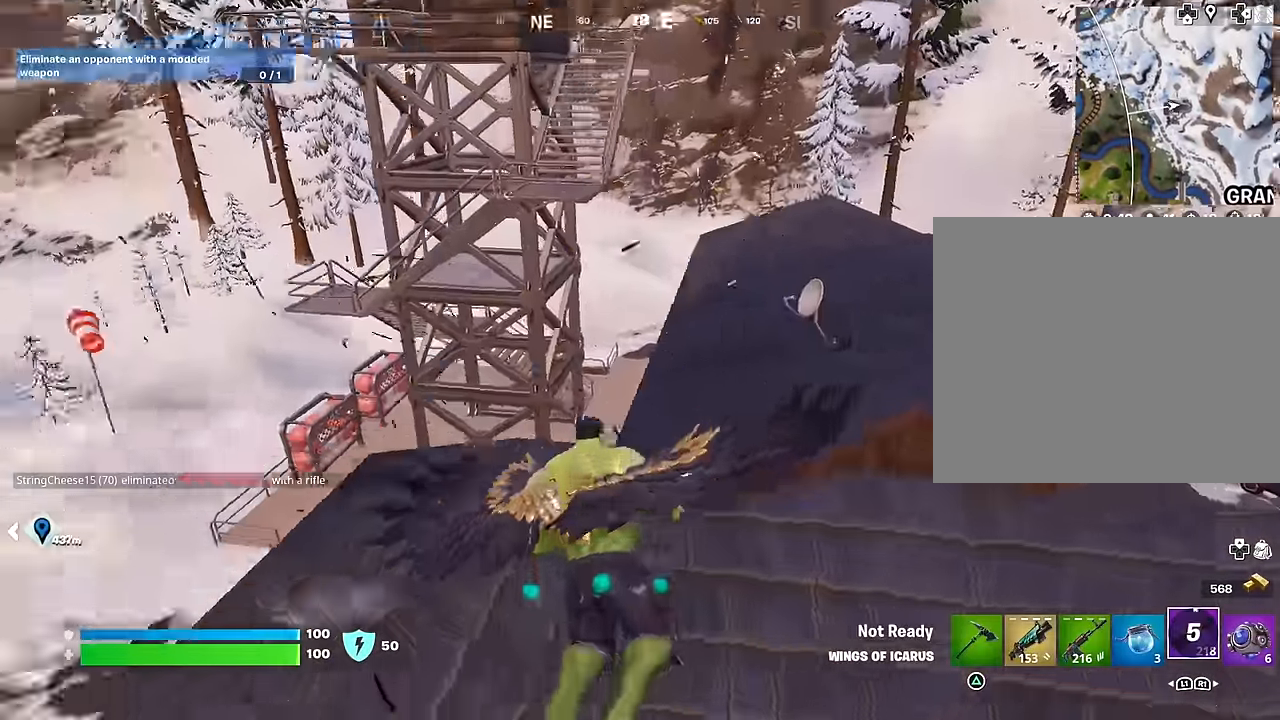
{"buttons": ["L1"], "left_stick": "up-left", "right_stick": "center", "events": [[117, "right_stick", "center"], [300, "L1", "down"], [317, "right_stick", "up-left"], [400, "right_stick", "up"], [500, "left_stick", "up-left"], [500, "right_stick", "center"]]}
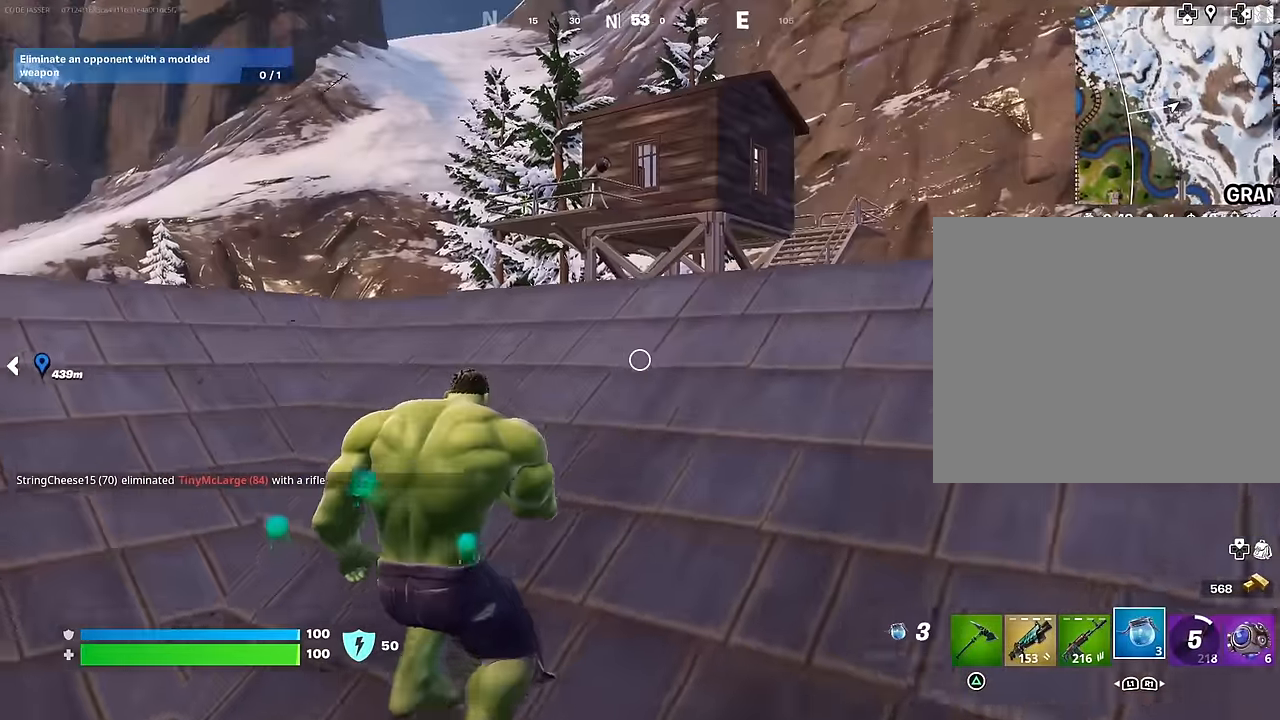
{"buttons": [], "left_stick": "up-left", "right_stick": "center", "events": [[67, "L1", "up"], [217, "right_stick", "up-right"], [267, "right_stick", "center"], [300, "CROSS", "down"], [383, "CROSS", "up"]]}
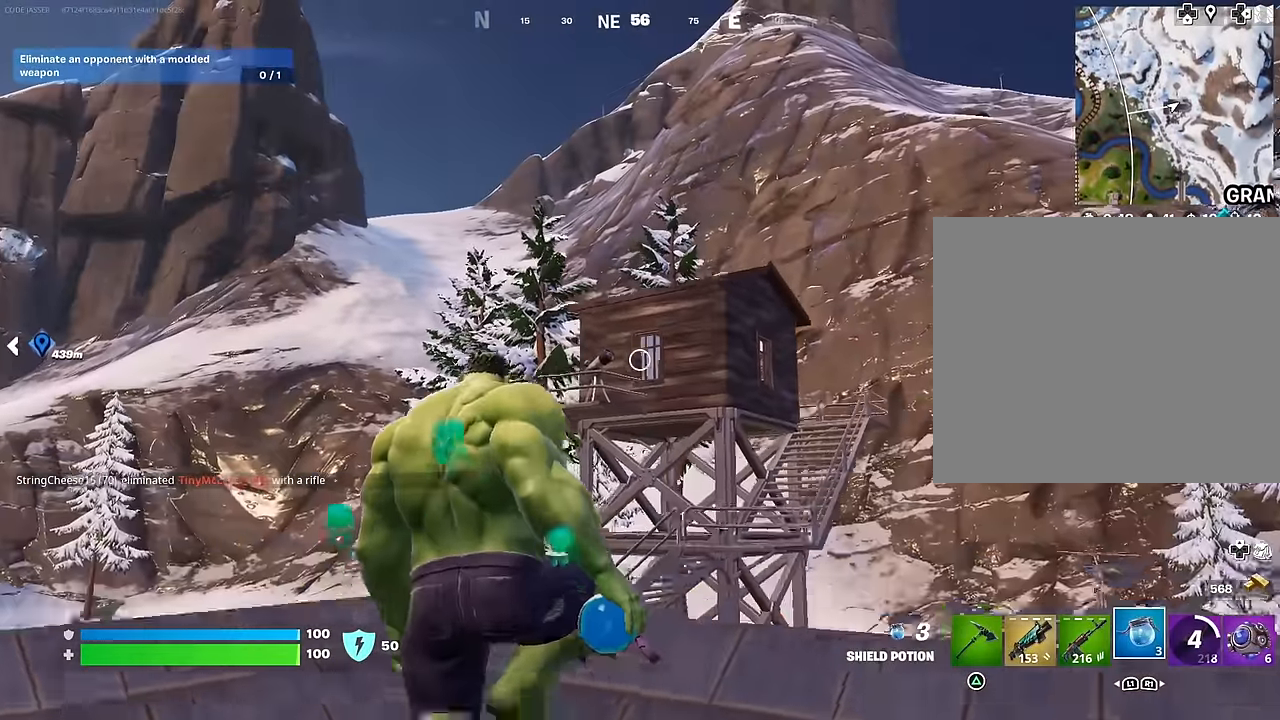
{"buttons": [], "left_stick": "up-left", "right_stick": "down-left", "events": [[67, "L1", "down"], [167, "L1", "up"], [167, "right_stick", "left"], [283, "right_stick", "center"], [417, "right_stick", "down-left"]]}
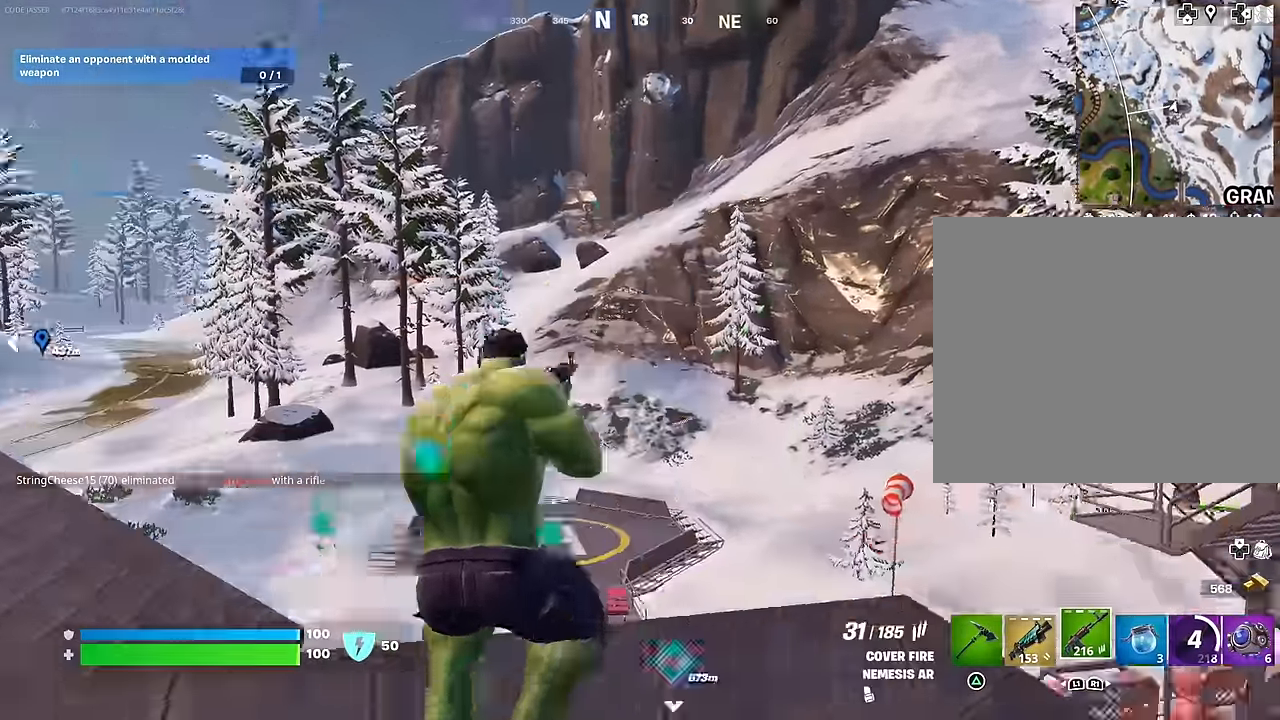
{"buttons": [], "left_stick": "up-left", "right_stick": "center", "events": [[133, "right_stick", "center"], [350, "right_stick", "right"], [500, "right_stick", "center"]]}
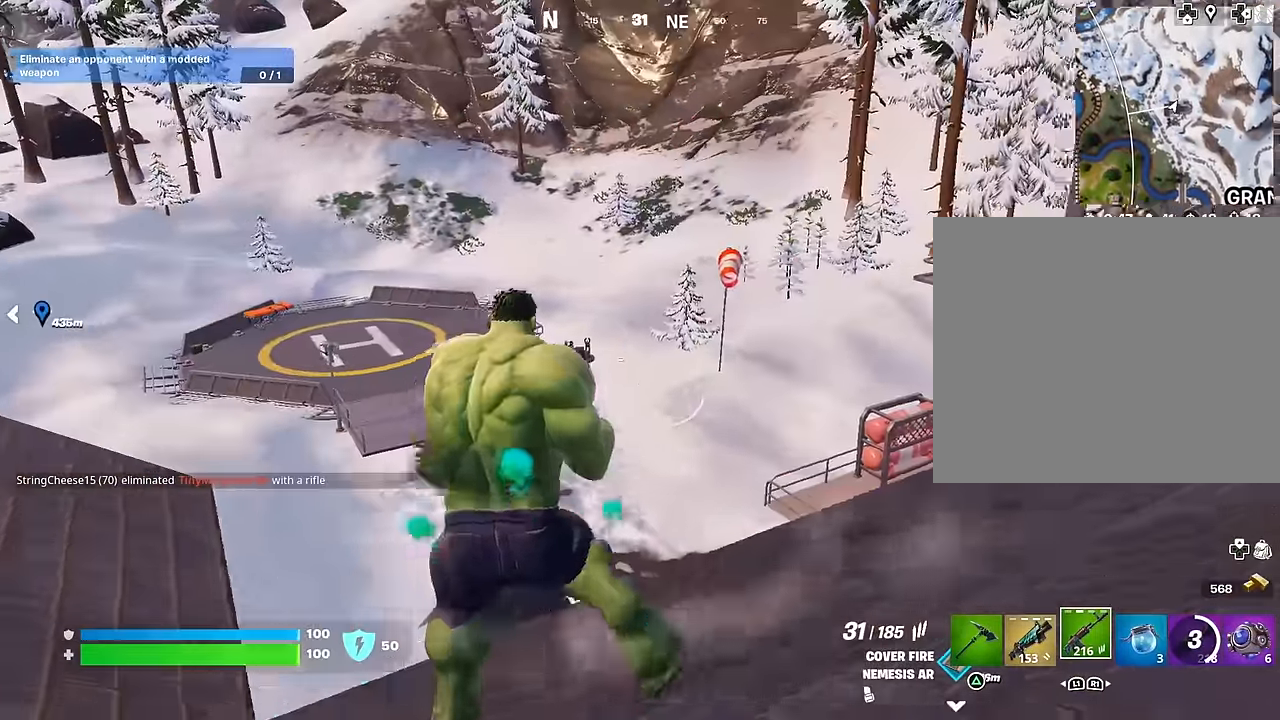
{"buttons": [], "left_stick": "up-left", "right_stick": "left", "events": [[100, "CROSS", "down"], [167, "SQUARE", "down"], [183, "CROSS", "up"], [250, "SQUARE", "up"], [400, "right_stick", "left"]]}
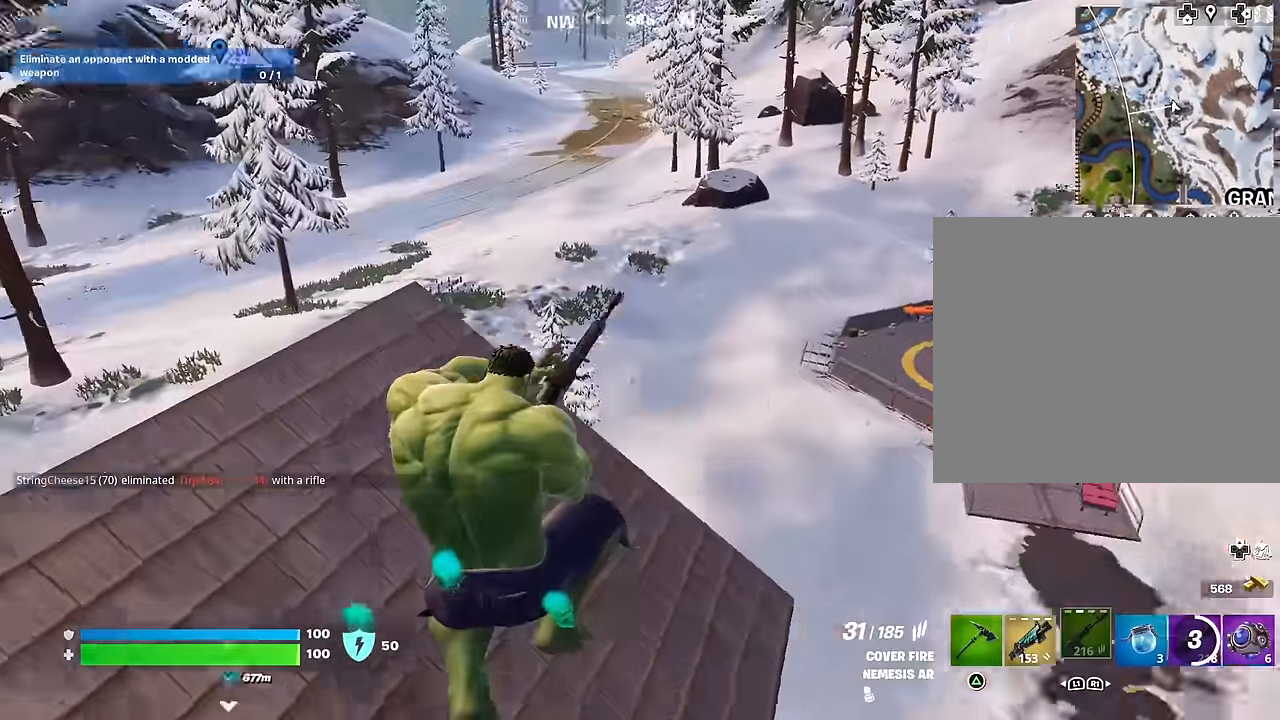
{"buttons": [], "left_stick": "up", "right_stick": "right", "events": [[50, "right_stick", "center"], [183, "R3", "down"], [267, "R3", "up"], [317, "right_stick", "right"], [483, "left_stick", "up"]]}
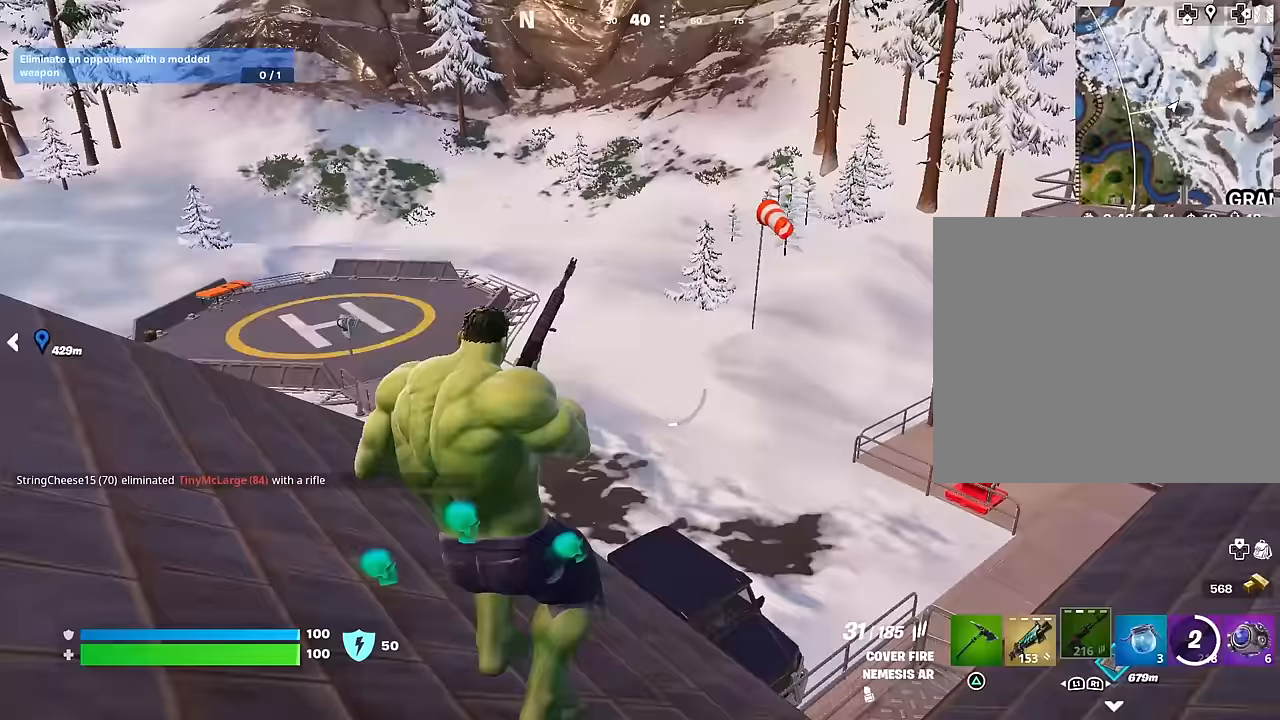
{"buttons": [], "left_stick": "up", "right_stick": "center", "events": [[200, "left_stick", "up-right"], [200, "right_stick", "center"], [483, "left_stick", "up"]]}
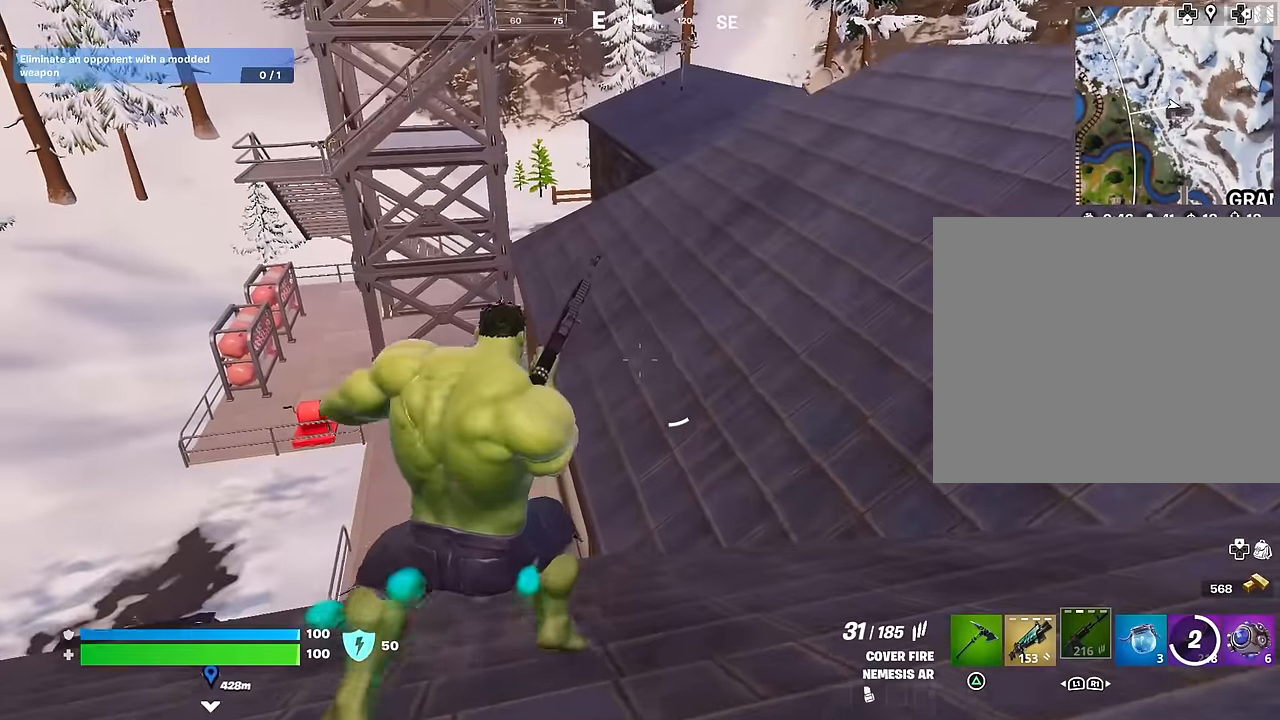
{"buttons": ["CROSS"], "left_stick": "up-left", "right_stick": "center", "events": [[100, "left_stick", "up-left"], [433, "CROSS", "down"]]}
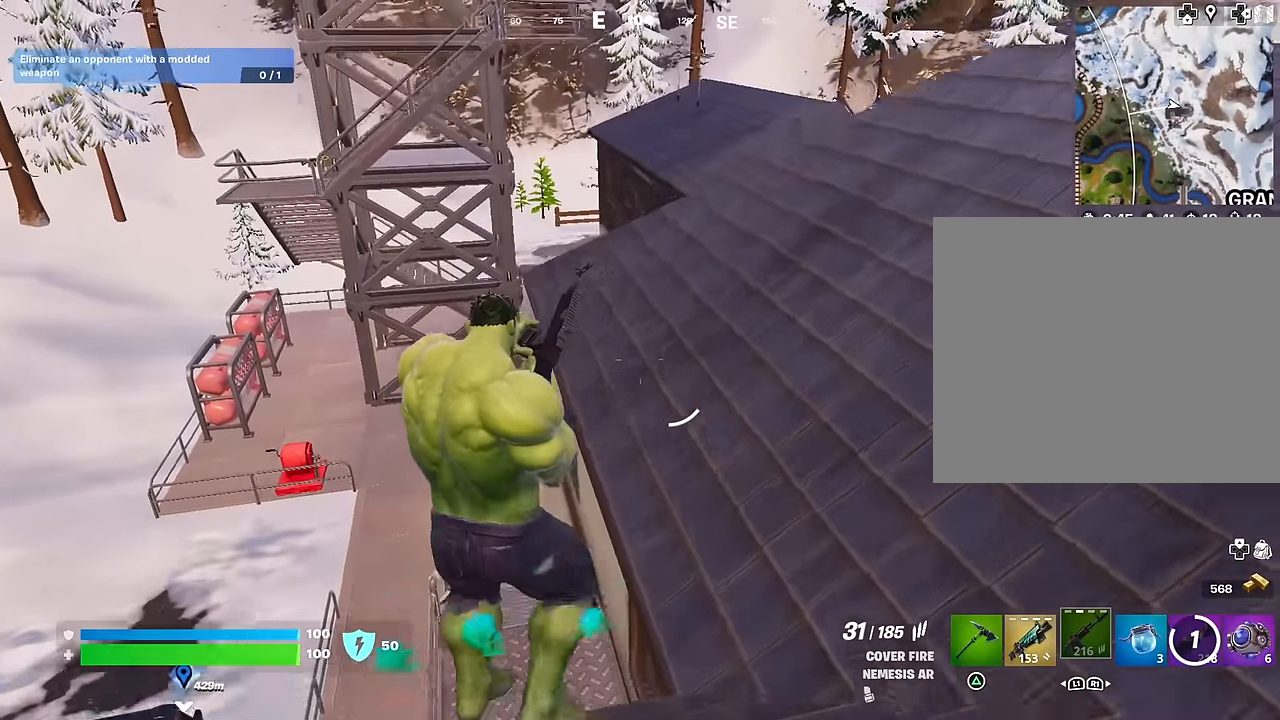
{"buttons": [], "left_stick": "up-left", "right_stick": "down-right", "events": [[17, "CROSS", "up"], [150, "right_stick", "down"], [317, "right_stick", "center"], [400, "right_stick", "down-right"]]}
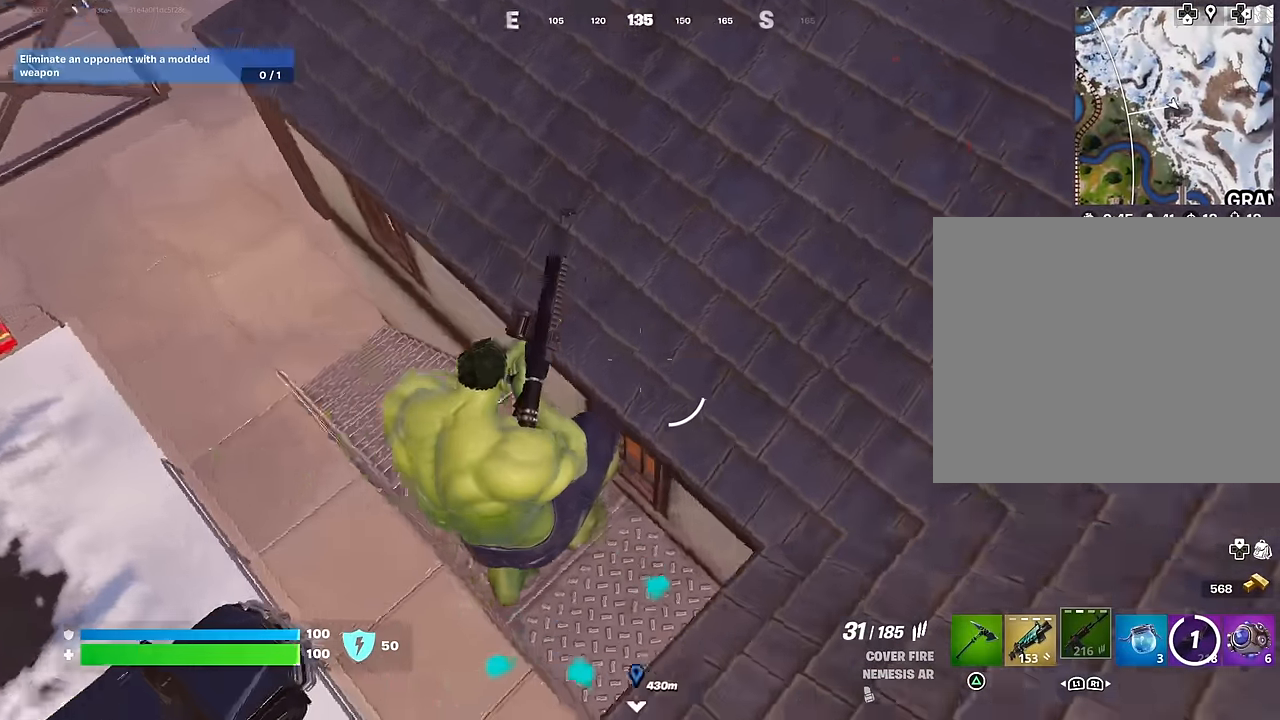
{"buttons": [], "left_stick": "up-left", "right_stick": "up-right", "events": [[50, "right_stick", "center"], [250, "right_stick", "up-right"]]}
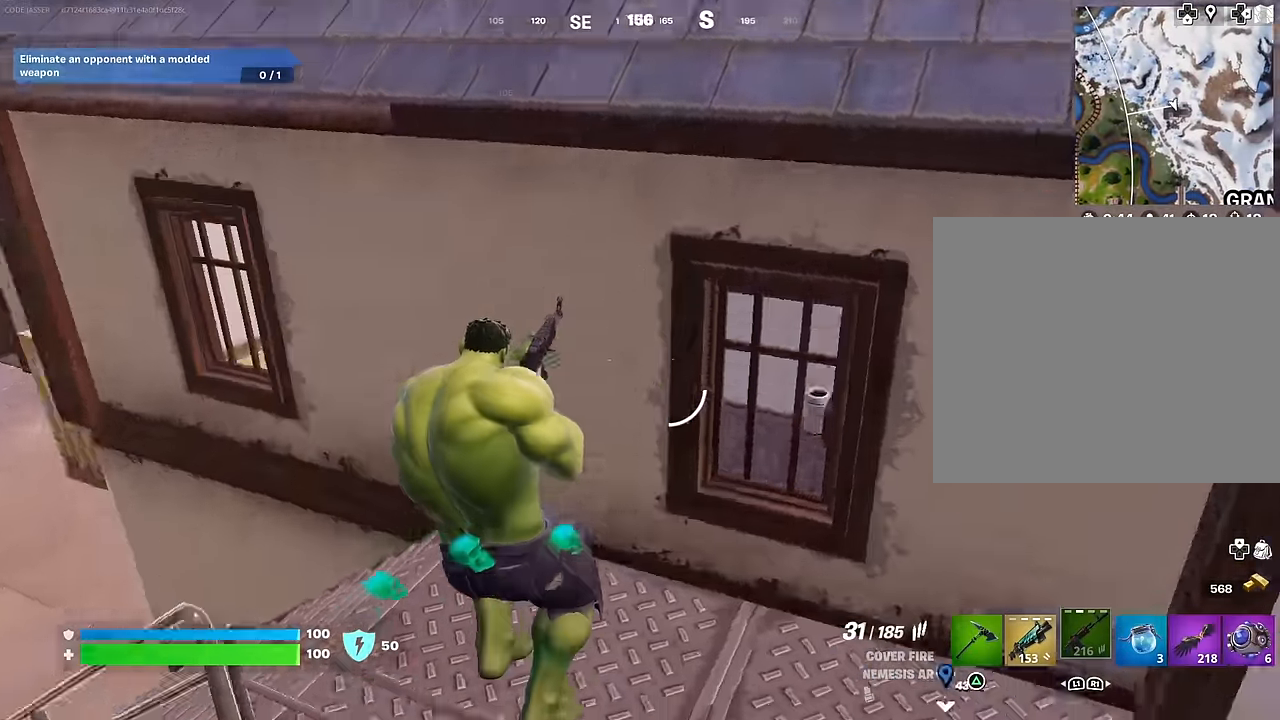
{"buttons": [], "left_stick": "up-left", "right_stick": "right", "events": [[167, "right_stick", "center"], [300, "right_stick", "right"], [433, "right_stick", "center"], [500, "right_stick", "right"]]}